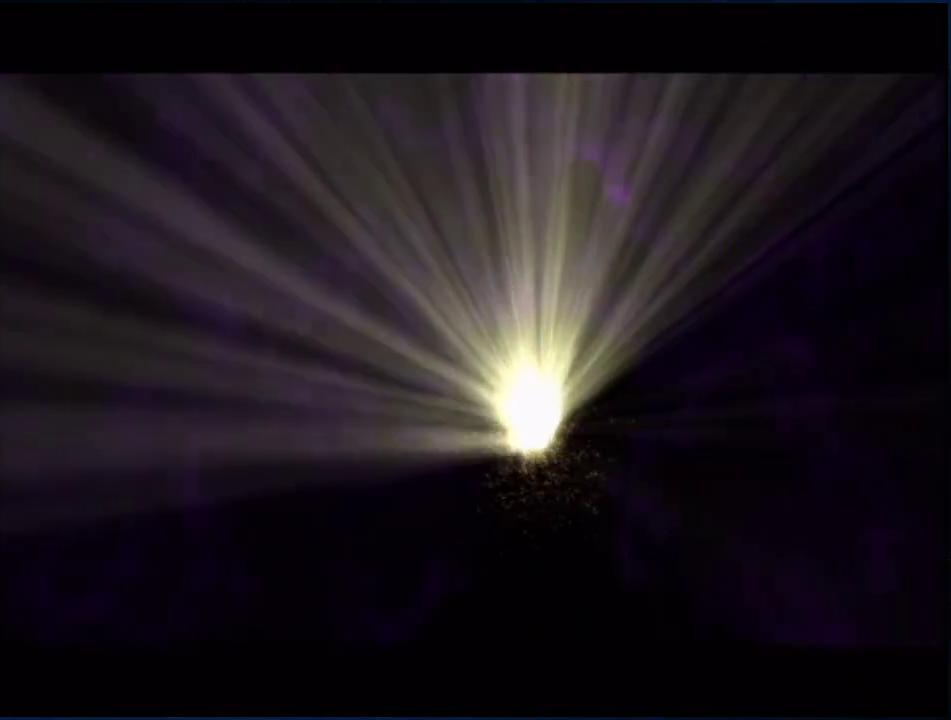
Gameplay with a controller (Nintendo layout); each line is a JSON object with the inputs held at the frame after it. "events" lists button and stick changes between this image and that frame as [ms after this image, input, new state], when the widget could be followed in between. Not read: L3 R3.
{"buttons": ["X"], "left_stick": "up", "right_stick": "center", "events": [[283, "left_stick", "up"], [483, "X", "down"]]}
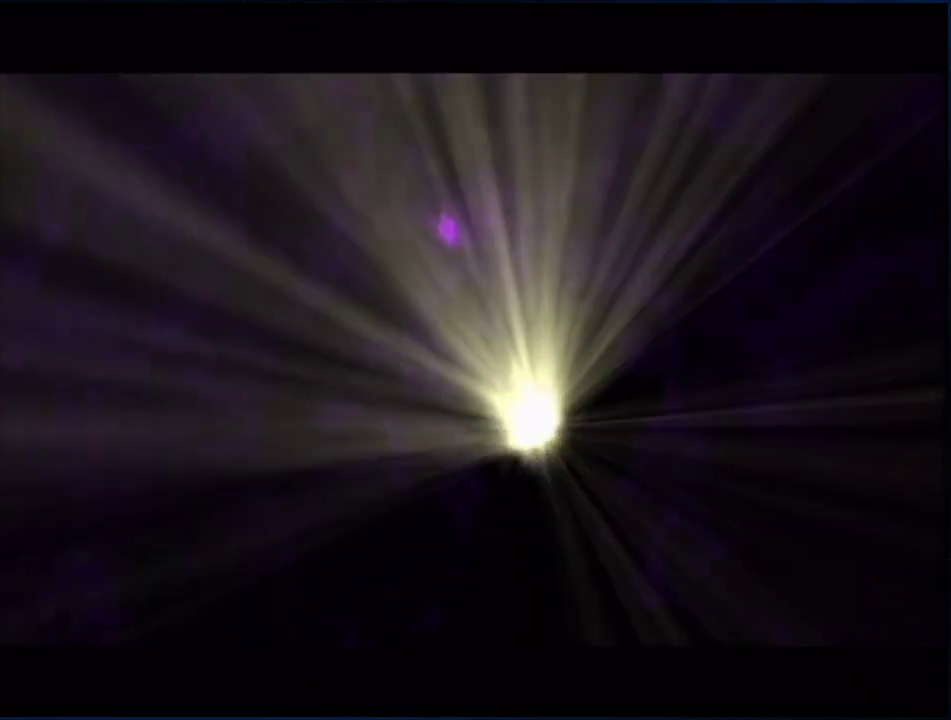
{"buttons": ["X"], "left_stick": "up", "right_stick": "center"}
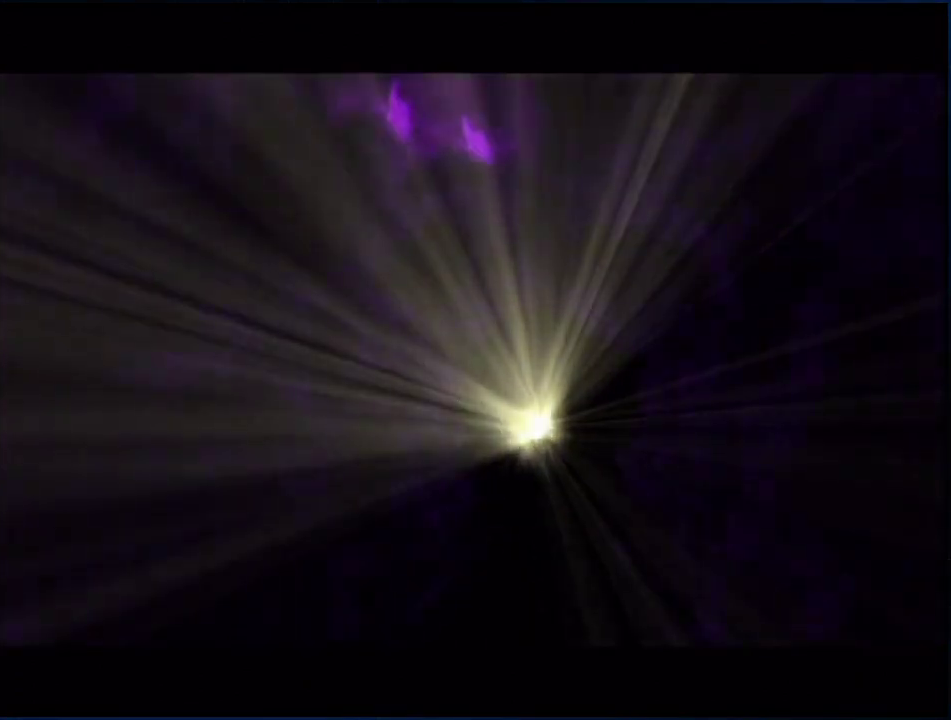
{"buttons": ["X"], "left_stick": "up", "right_stick": "center"}
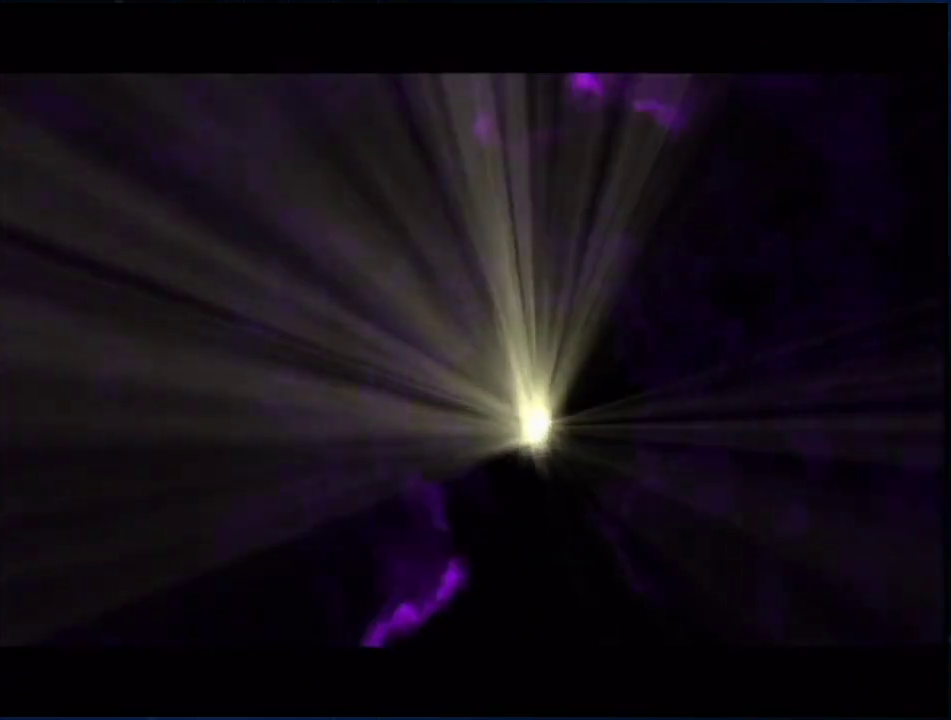
{"buttons": [], "left_stick": "up", "right_stick": "center", "events": [[33, "X", "up"], [217, "X", "down"], [283, "X", "up"]]}
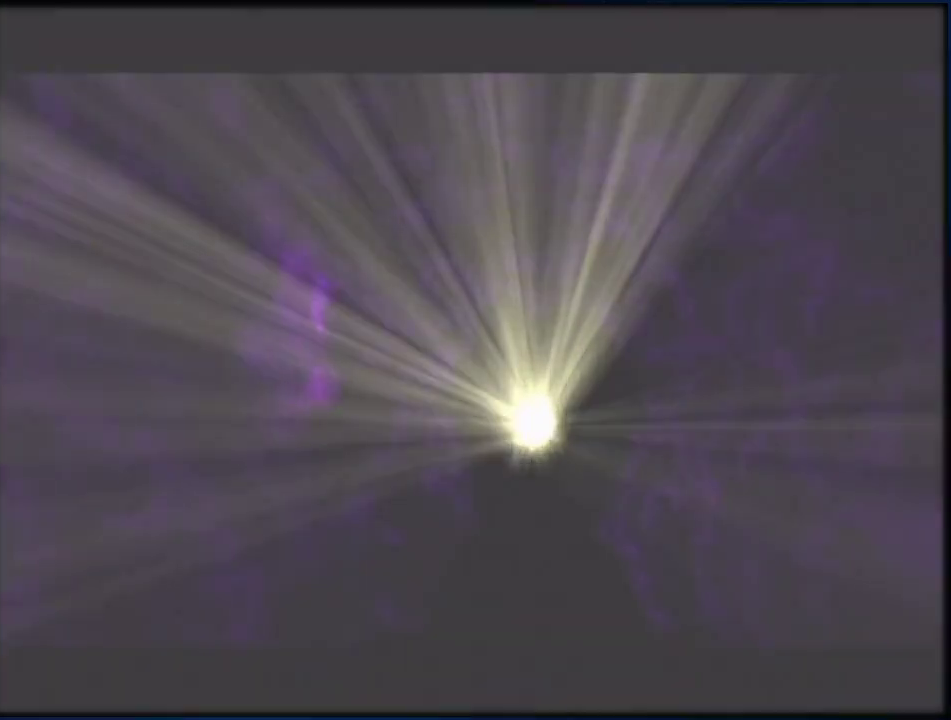
{"buttons": [], "left_stick": "up", "right_stick": "center", "events": [[50, "X", "down"], [117, "X", "up"], [183, "X", "down"], [367, "X", "up"]]}
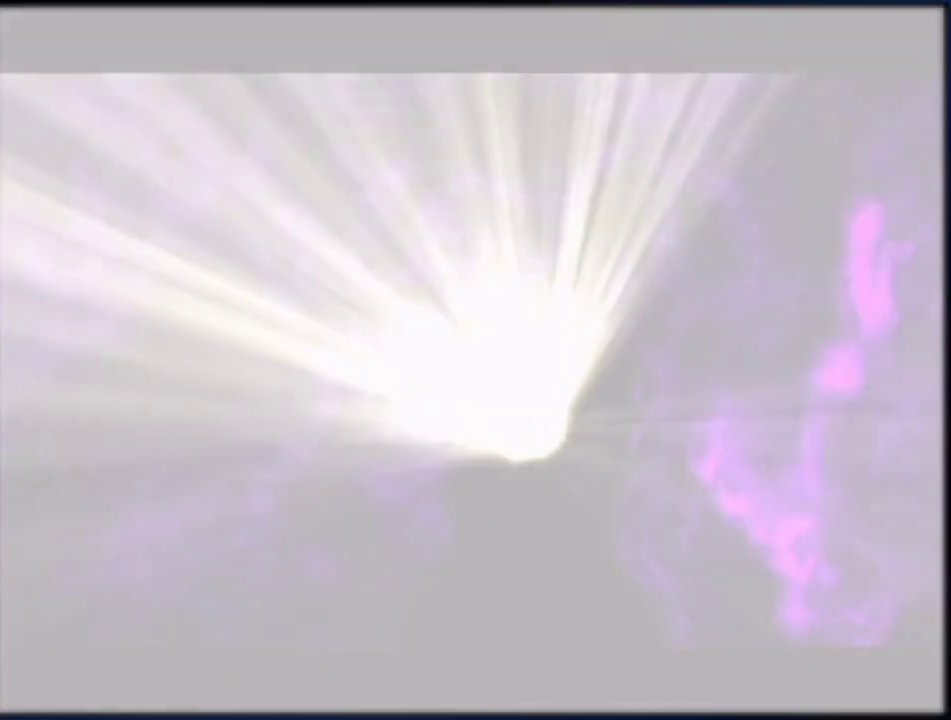
{"buttons": [], "left_stick": "up", "right_stick": "center", "events": [[183, "X", "down"], [250, "X", "up"], [317, "X", "down"], [367, "X", "up"]]}
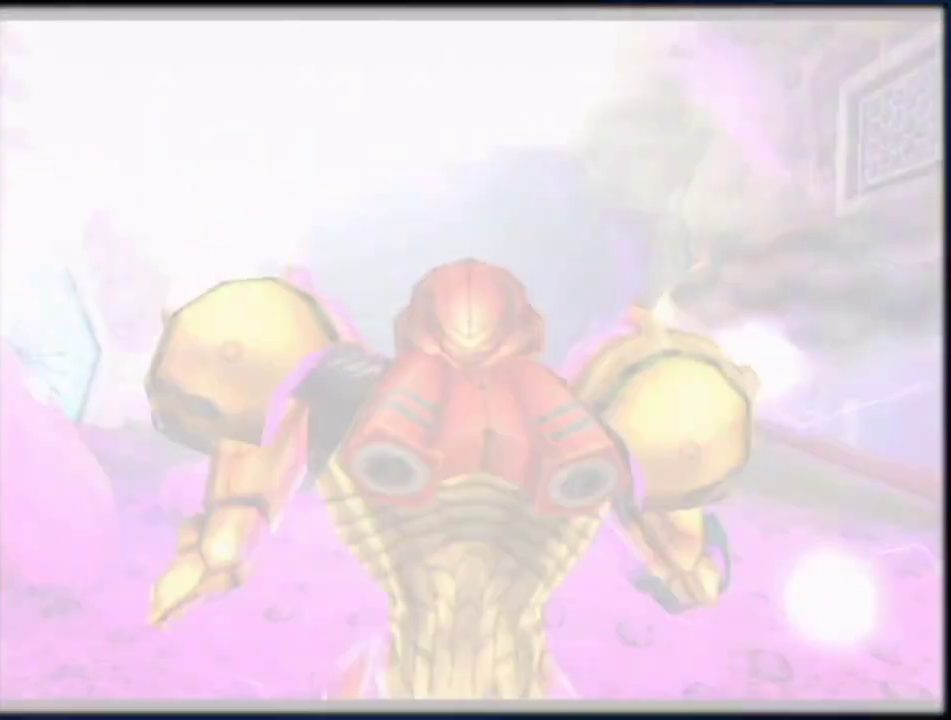
{"buttons": [], "left_stick": "up", "right_stick": "center", "events": [[433, "X", "down"], [500, "X", "up"]]}
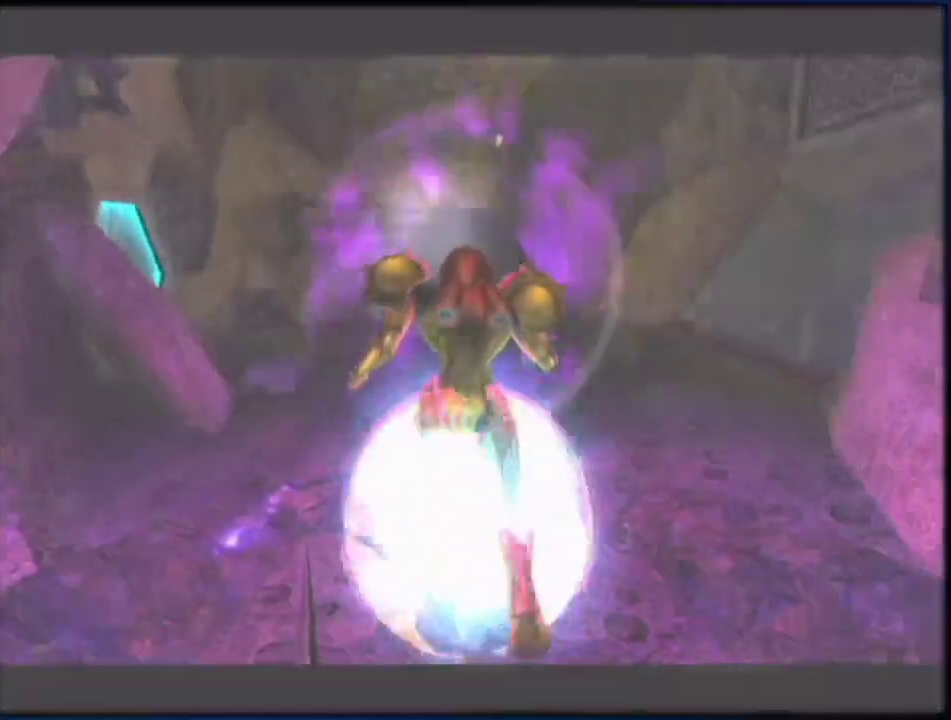
{"buttons": ["B"], "left_stick": "up", "right_stick": "center", "events": [[400, "B", "down"]]}
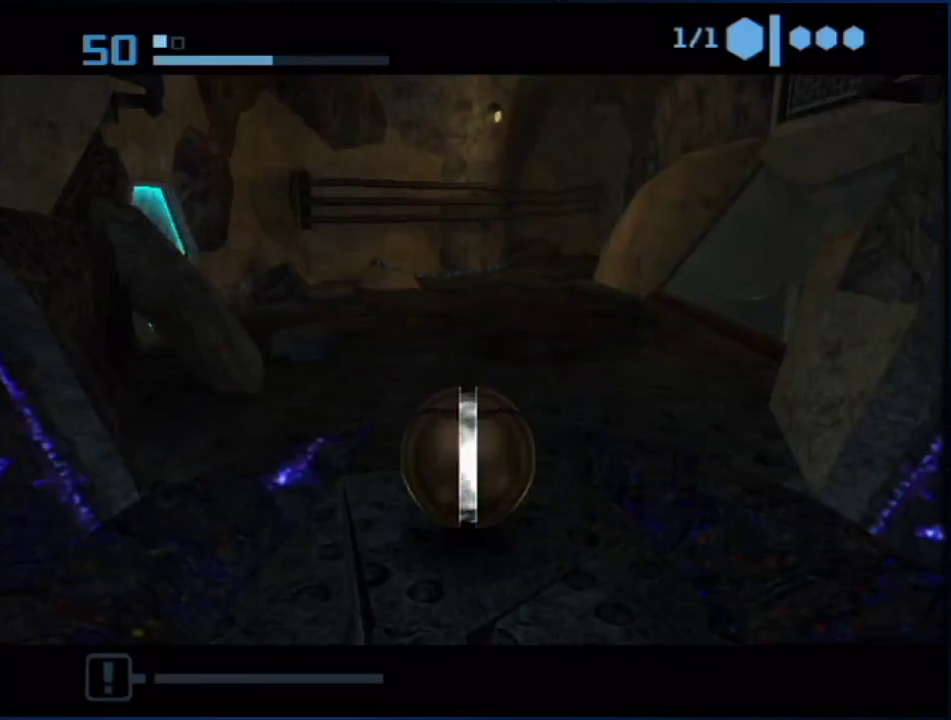
{"buttons": ["B"], "left_stick": "up", "right_stick": "center", "events": [[433, "B", "up"], [500, "B", "down"]]}
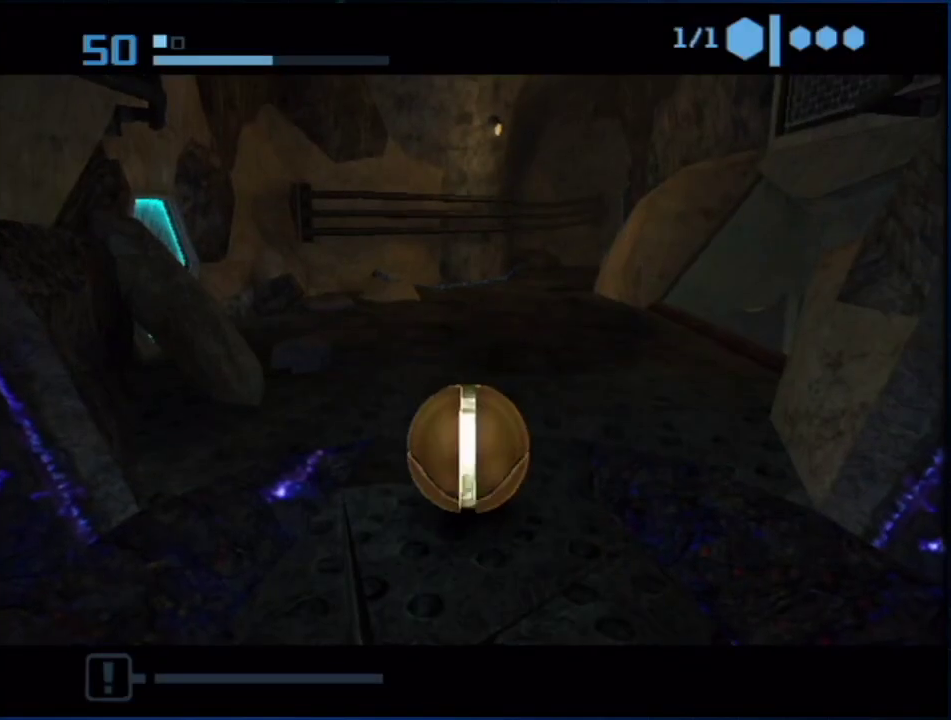
{"buttons": [], "left_stick": "up-right", "right_stick": "center", "events": [[400, "left_stick", "up-right"], [500, "B", "up"]]}
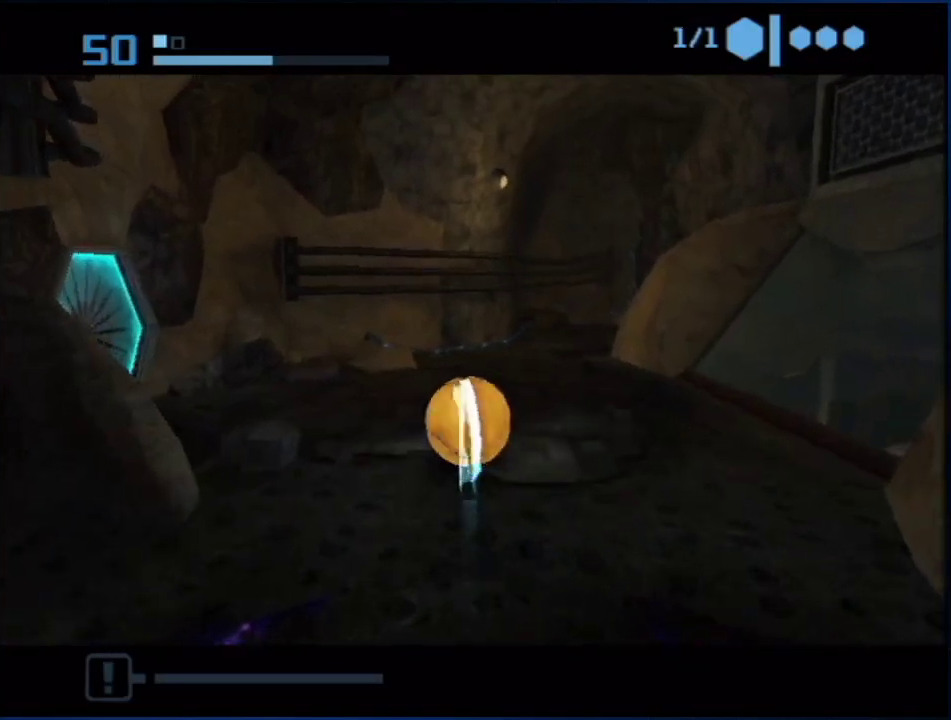
{"buttons": [], "left_stick": "up-right", "right_stick": "center", "events": [[67, "B", "down"], [333, "left_stick", "right"], [400, "B", "up"], [500, "left_stick", "up-right"]]}
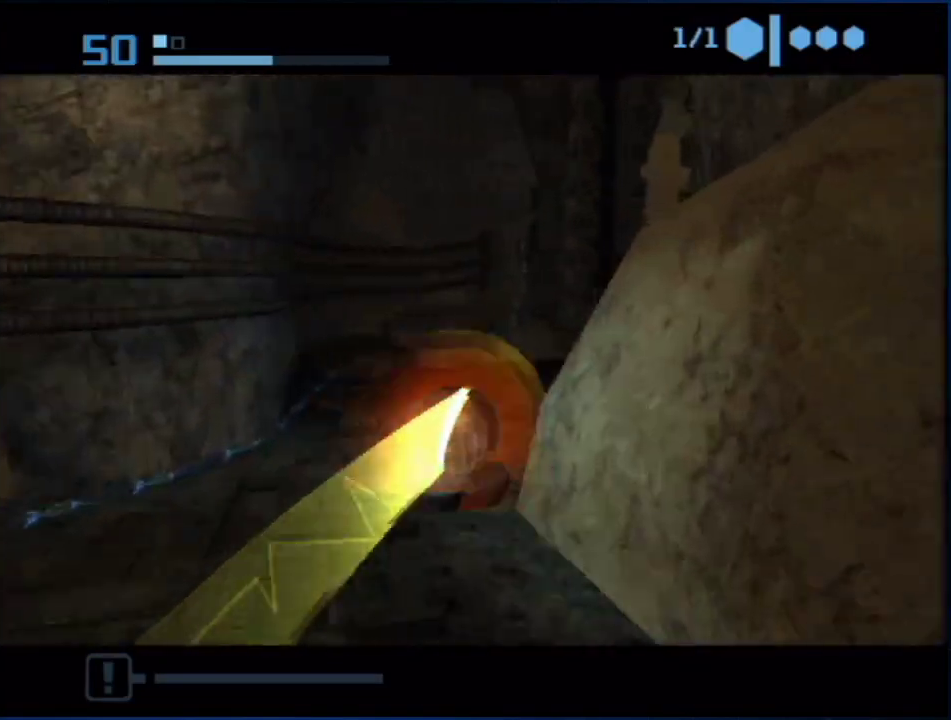
{"buttons": ["B"], "left_stick": "down-right", "right_stick": "center", "events": [[83, "B", "down"], [250, "left_stick", "right"], [400, "left_stick", "down-right"]]}
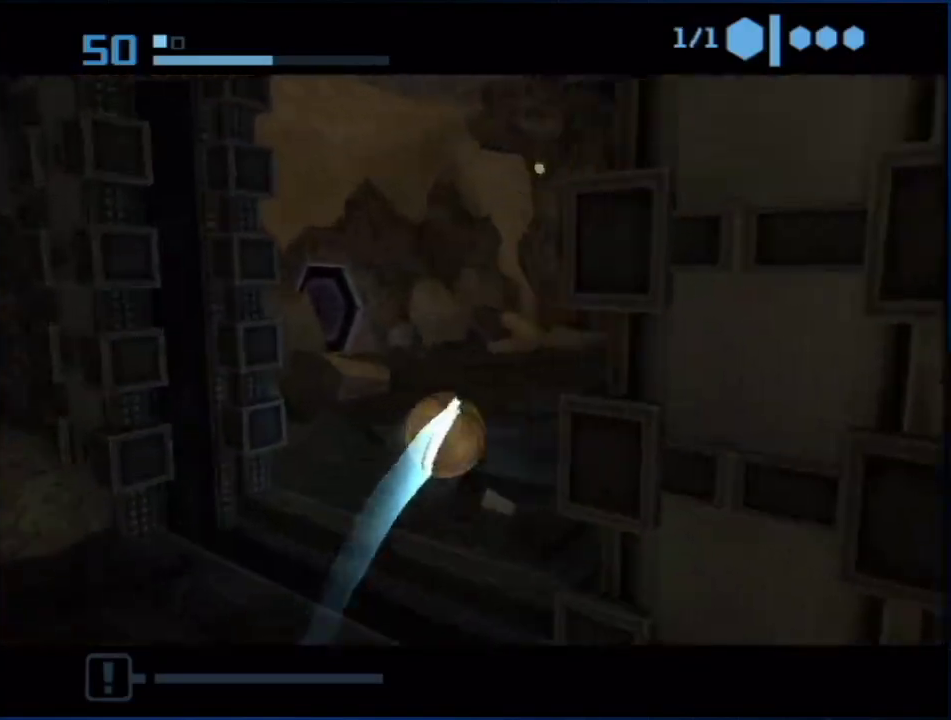
{"buttons": [], "left_stick": "right", "right_stick": "center", "events": [[467, "B", "up"], [467, "left_stick", "right"]]}
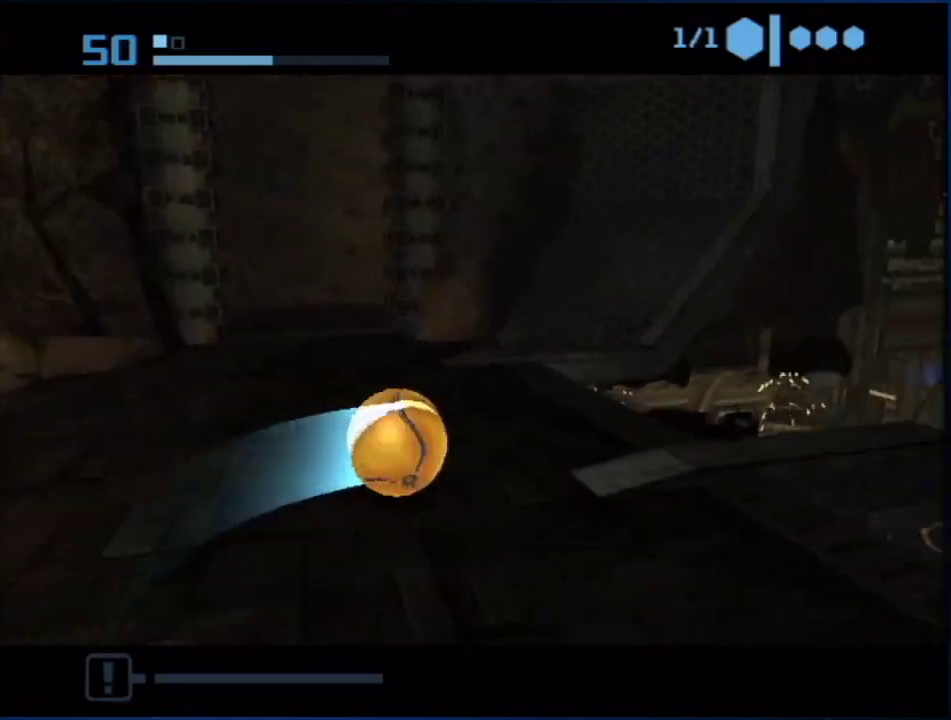
{"buttons": ["B"], "left_stick": "up", "right_stick": "center", "events": [[33, "B", "down"], [33, "left_stick", "up-right"], [117, "left_stick", "up"], [250, "B", "up"], [283, "left_stick", "up-left"], [467, "B", "down"], [500, "left_stick", "up"]]}
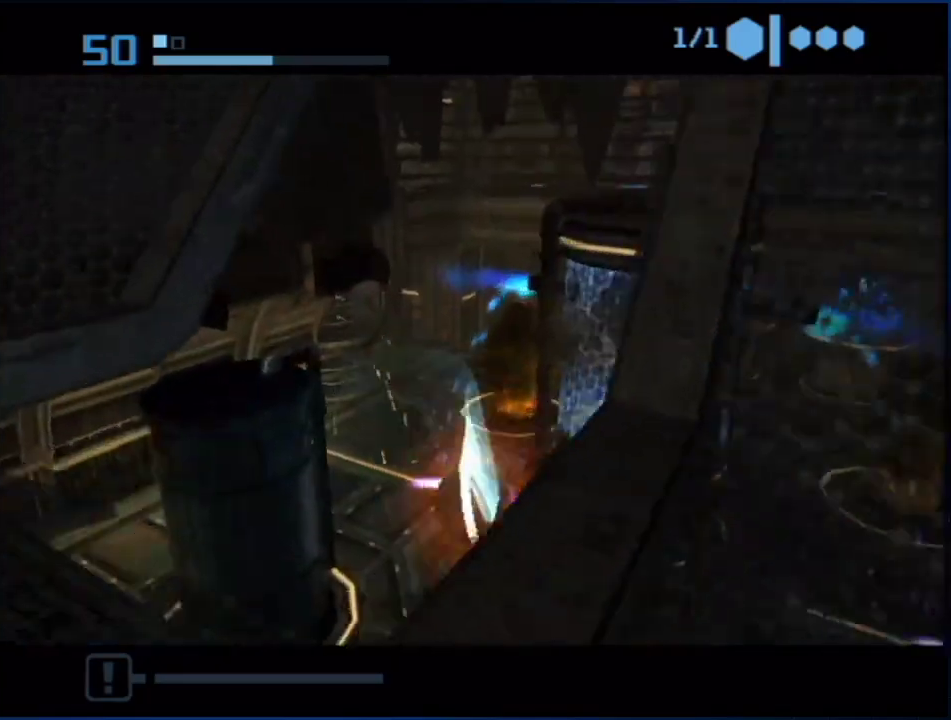
{"buttons": ["B"], "left_stick": "up-right", "right_stick": "center", "events": [[217, "left_stick", "up-left"], [333, "left_stick", "up"], [500, "left_stick", "up-right"]]}
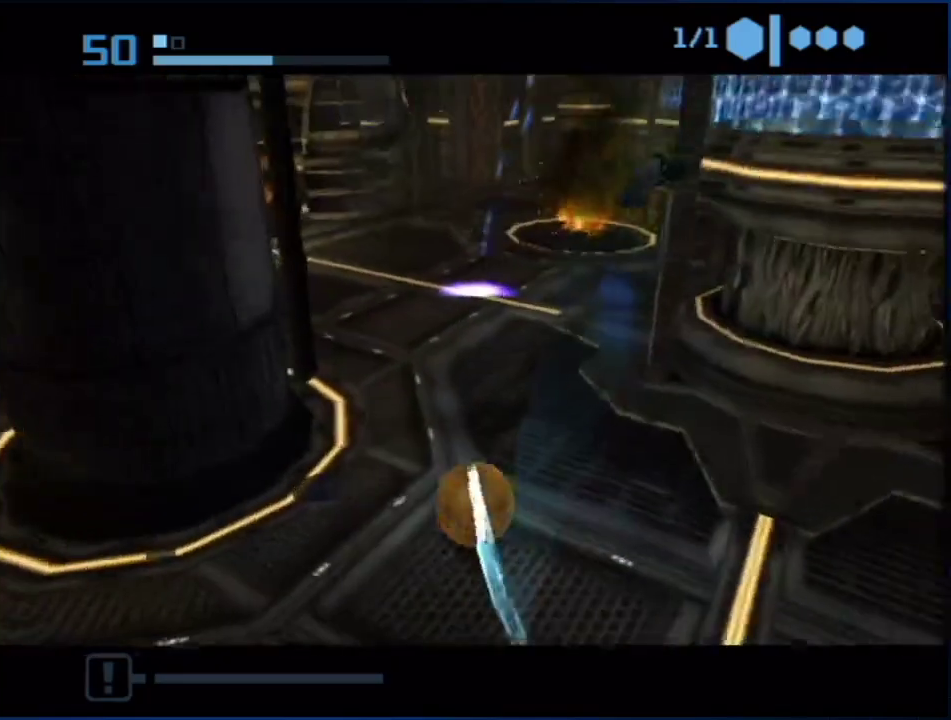
{"buttons": ["B"], "left_stick": "up", "right_stick": "center", "events": [[117, "left_stick", "up"], [167, "B", "up"], [183, "left_stick", "up-left"], [217, "B", "down"], [400, "left_stick", "up"]]}
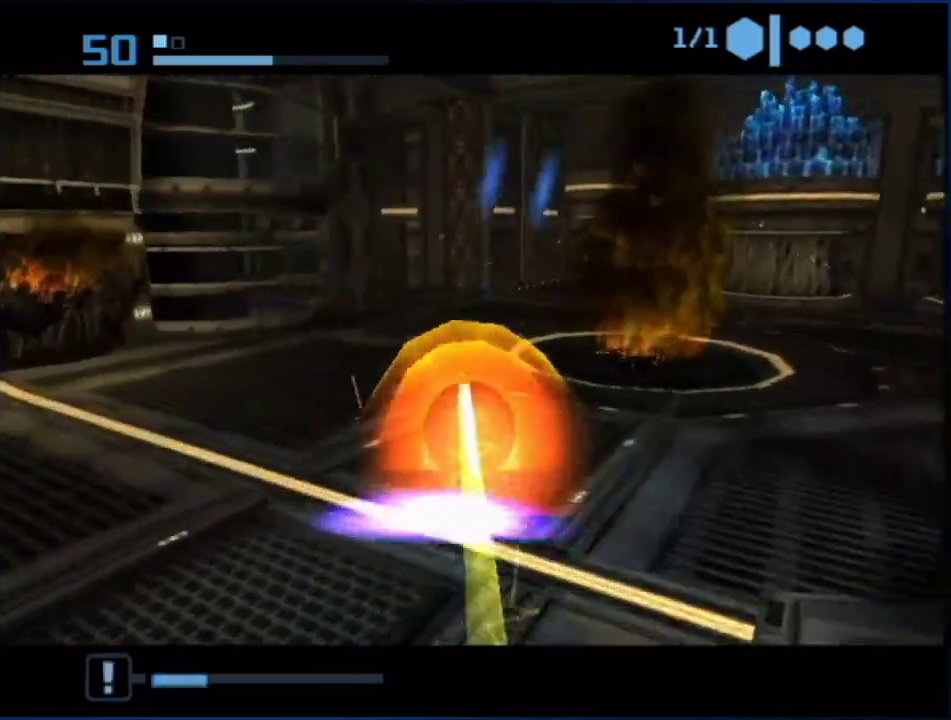
{"buttons": ["B"], "left_stick": "up", "right_stick": "center", "events": []}
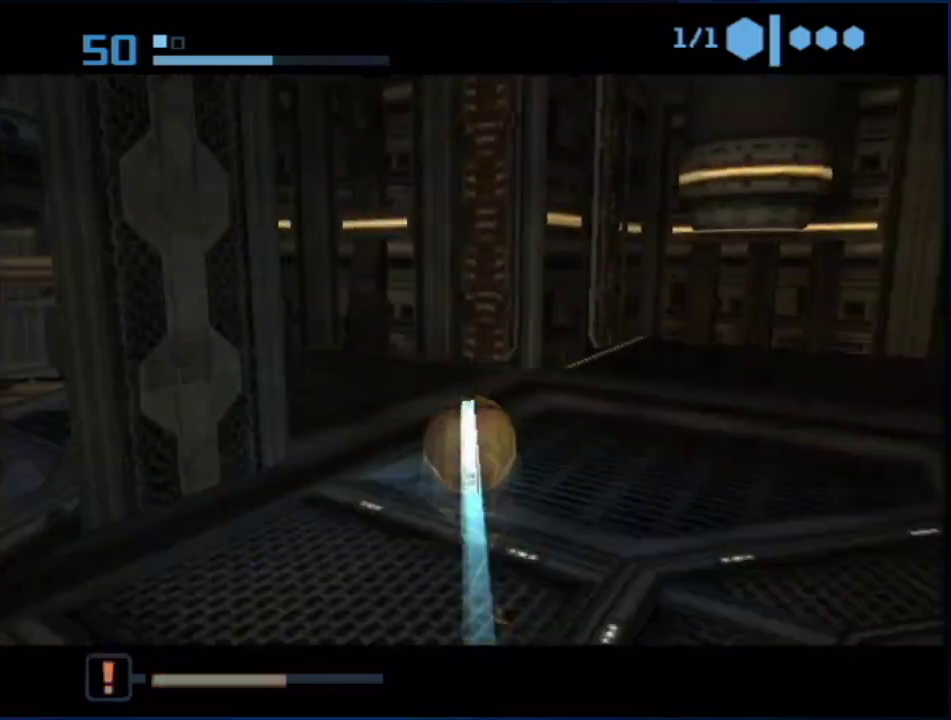
{"buttons": ["R1"], "left_stick": "up", "right_stick": "center", "events": [[83, "B", "up"], [233, "R1", "down"]]}
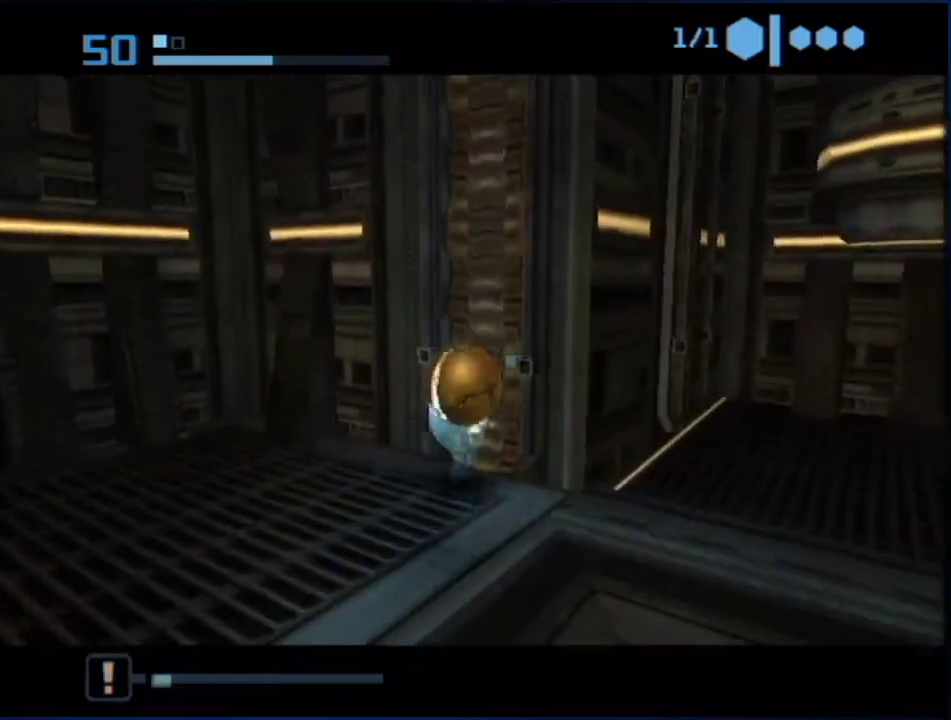
{"buttons": ["B", "R1"], "left_stick": "up", "right_stick": "center", "events": [[133, "B", "down"]]}
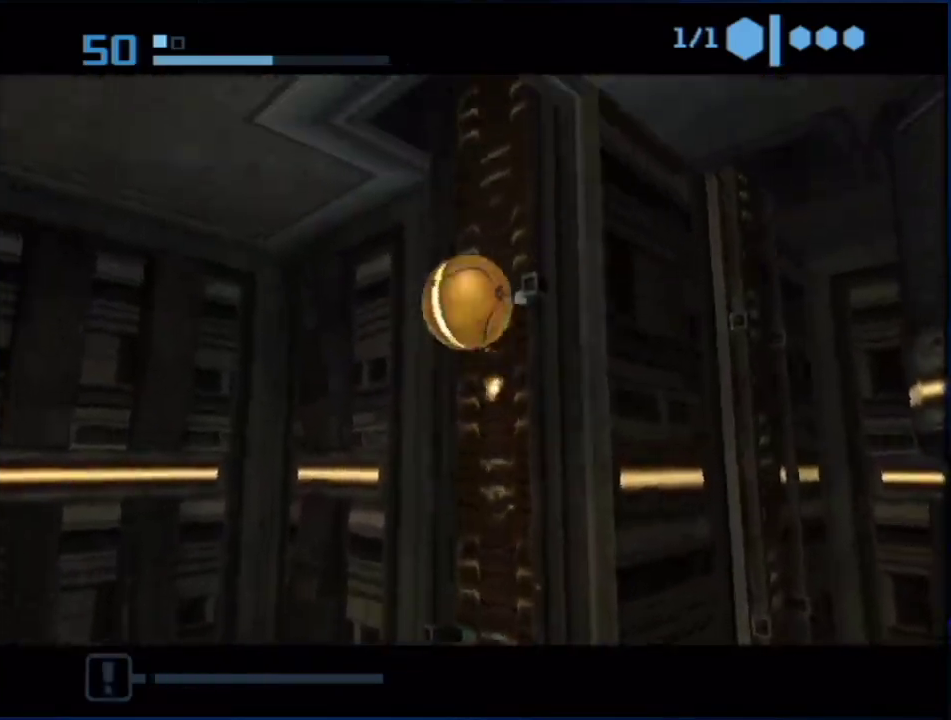
{"buttons": ["B", "R1"], "left_stick": "up", "right_stick": "center", "events": []}
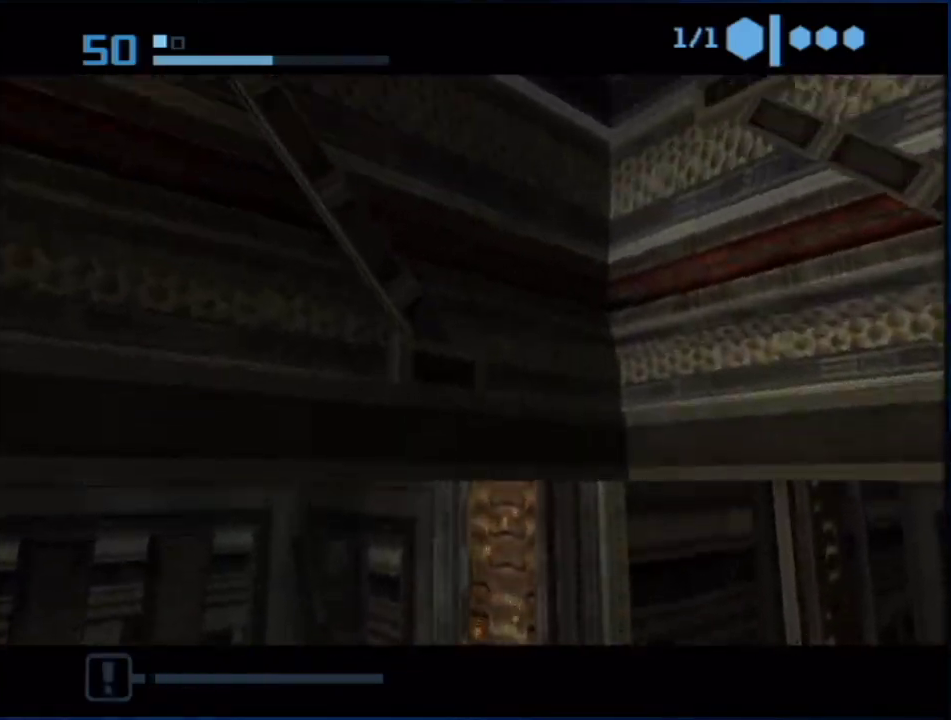
{"buttons": ["X", "L1"], "left_stick": "center", "right_stick": "center", "events": [[333, "B", "up"], [350, "R1", "up"], [383, "L1", "down"], [383, "left_stick", "center"], [417, "X", "down"]]}
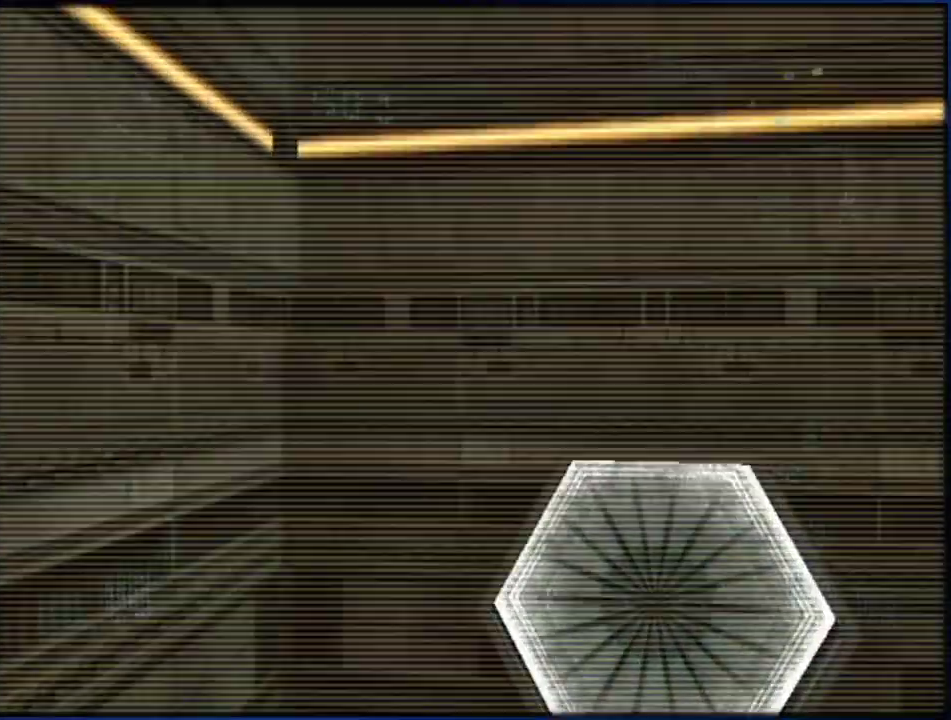
{"buttons": ["L1"], "left_stick": "up-right", "right_stick": "center", "events": [[17, "X", "up"], [83, "R1", "down"], [83, "left_stick", "up-right"], [167, "L1", "up"], [417, "L1", "down"], [450, "R1", "up"]]}